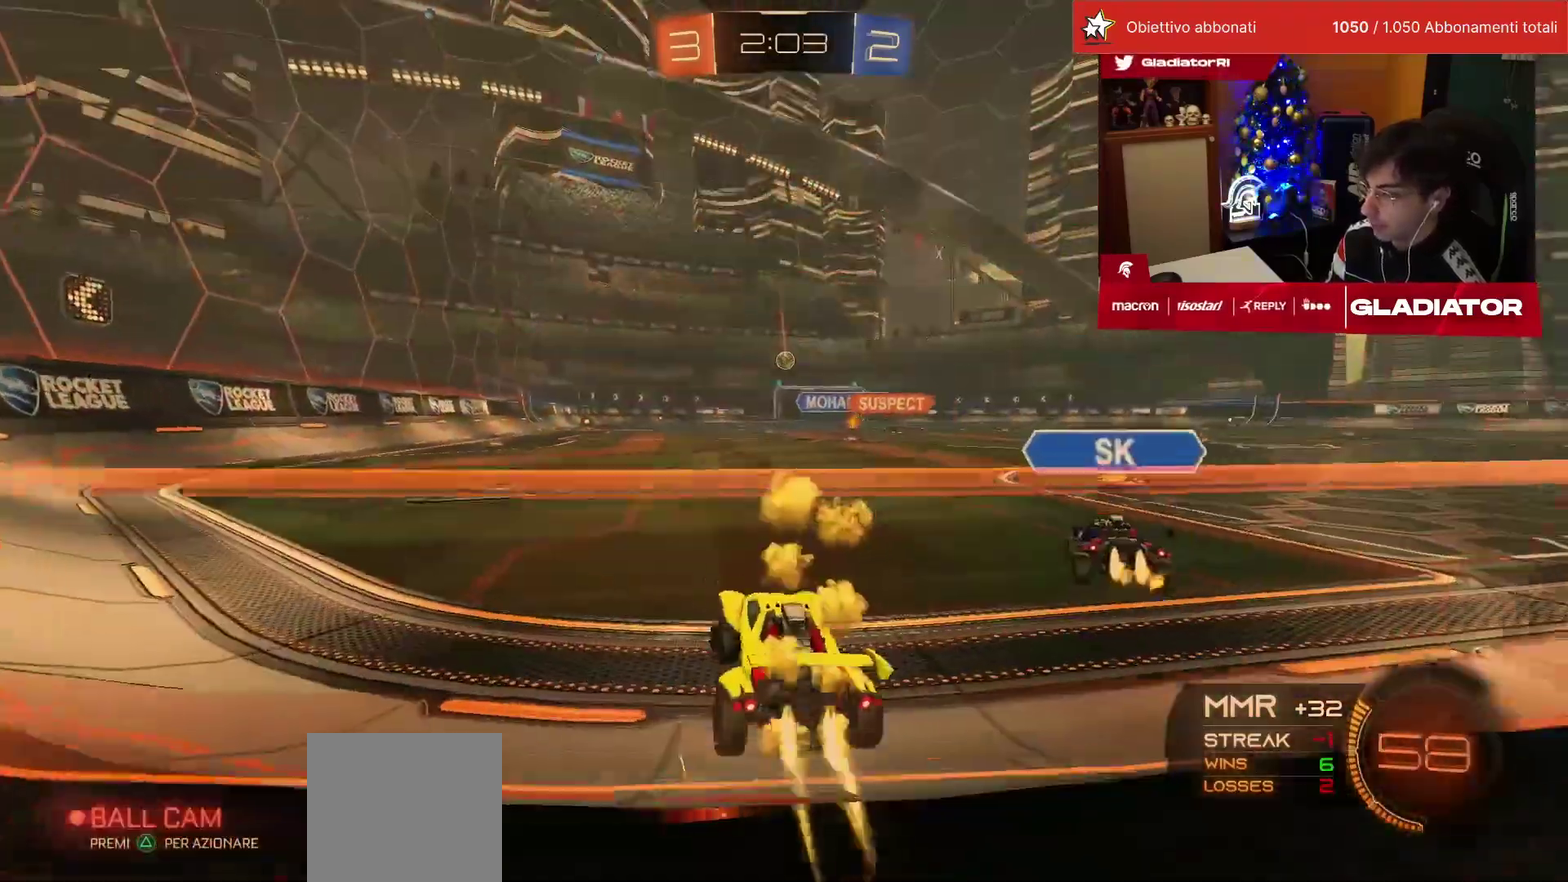
Gameplay with a controller (PlayStation layout); each line is a JSON object with the inputs held at the frame after it. "events" lists button and stick changes between this image and that frame as [ms after this image, input, new state], when the widget could be followed in between. This overlay highlights the sticks when they move; stick clicks (L3) are not distinguishable. Not read: L3 R3.
{"buttons": ["CROSS", "L1", "R1", "R2"], "left_stick": "up-left", "events": [[17, "left_stick", "center"], [350, "CROSS", "down"], [350, "left_stick", "right"], [433, "CROSS", "up"], [433, "L1", "down"], [433, "left_stick", "up-left"], [483, "CROSS", "down"]]}
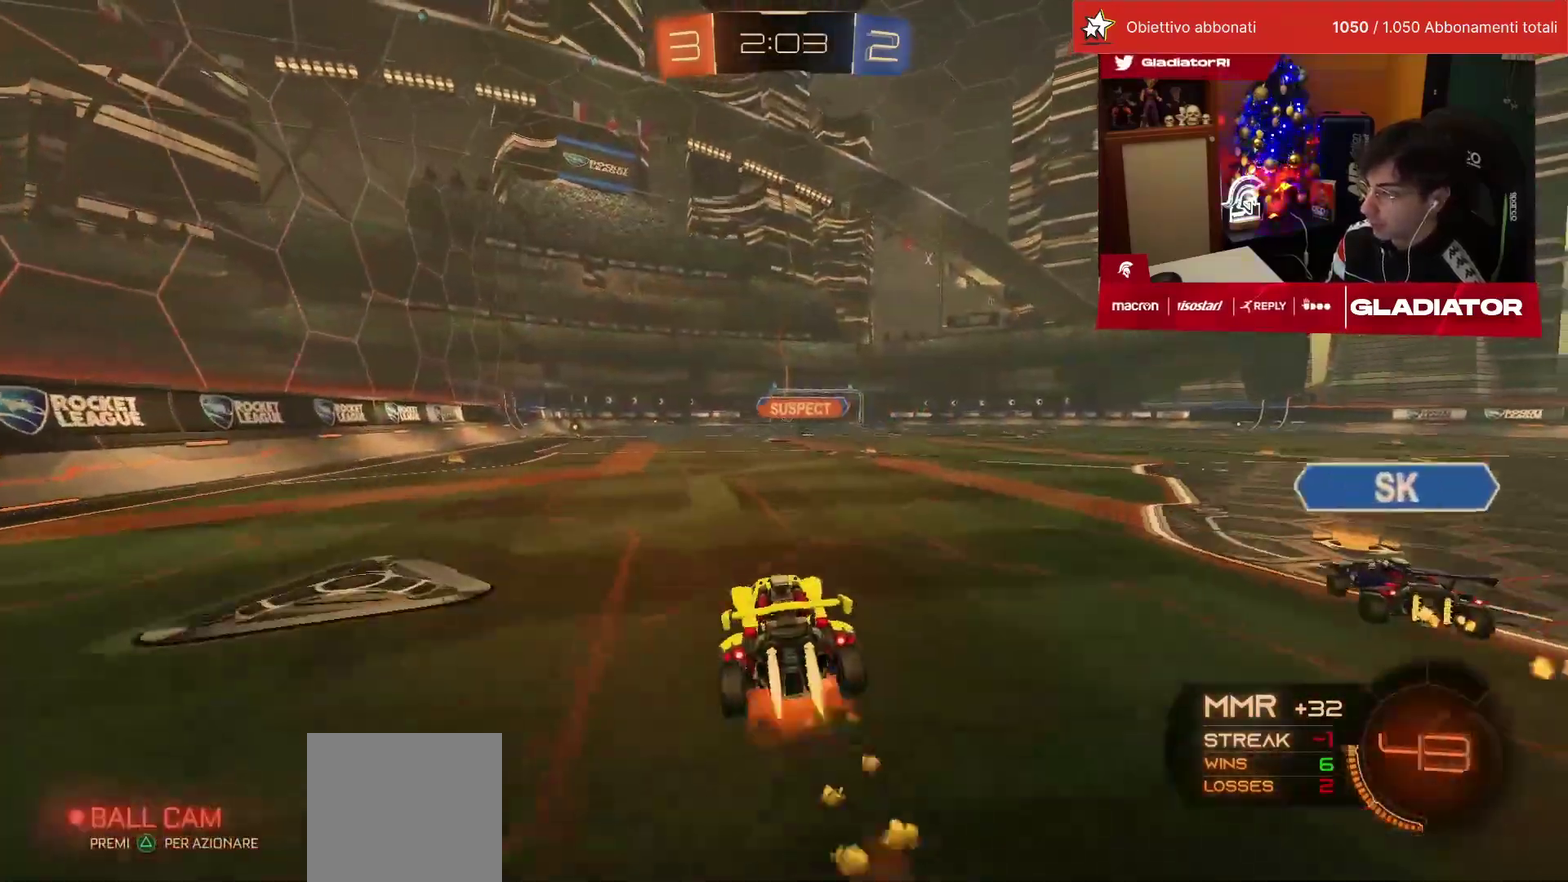
{"buttons": ["R1", "R2"], "left_stick": "down-left", "events": [[33, "left_stick", "down-left"], [50, "L1", "up"], [67, "CROSS", "up"], [100, "left_stick", "down"], [217, "left_stick", "center"], [367, "left_stick", "down"], [433, "left_stick", "down-left"]]}
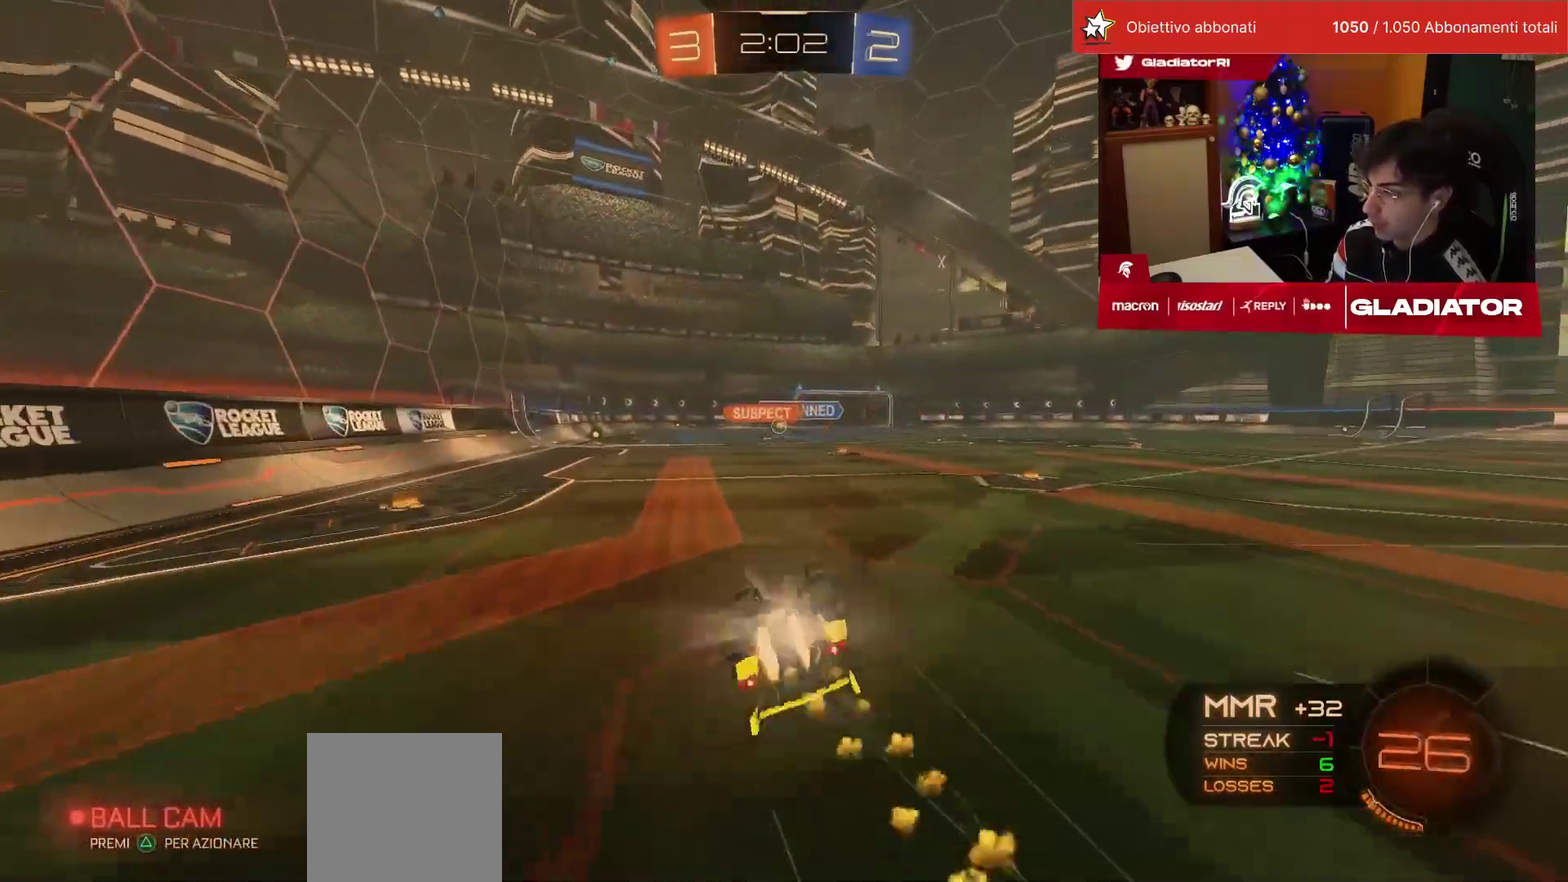
{"buttons": ["R2"], "left_stick": "center", "events": [[83, "L1", "down"], [100, "R1", "up"], [350, "L1", "up"], [417, "left_stick", "center"]]}
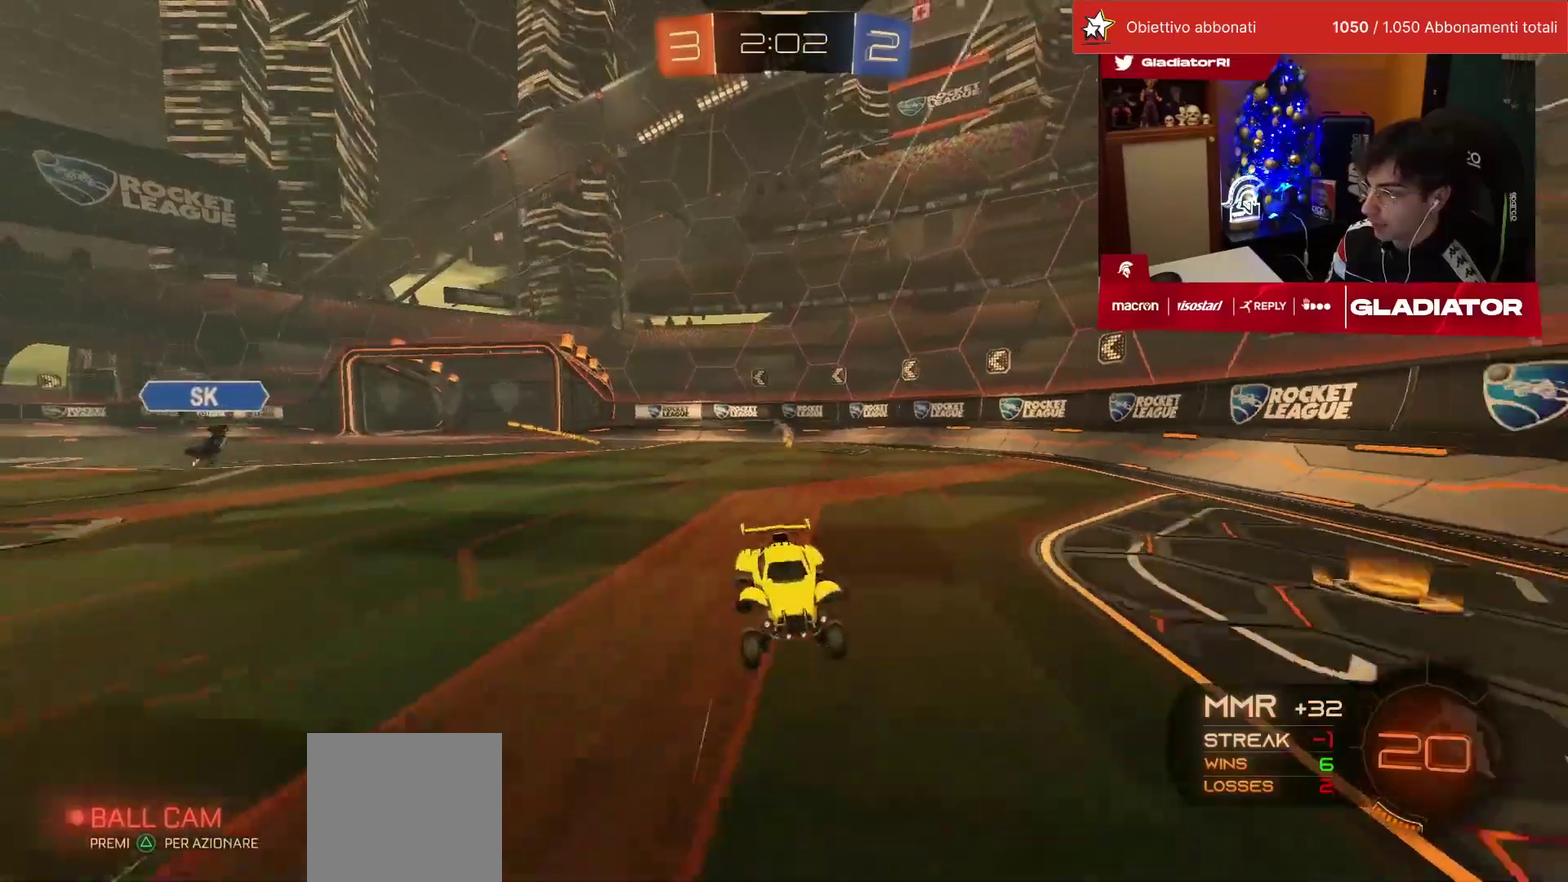
{"buttons": ["R2"], "left_stick": "up-right", "events": [[150, "left_stick", "left"], [250, "left_stick", "center"], [450, "left_stick", "up-right"]]}
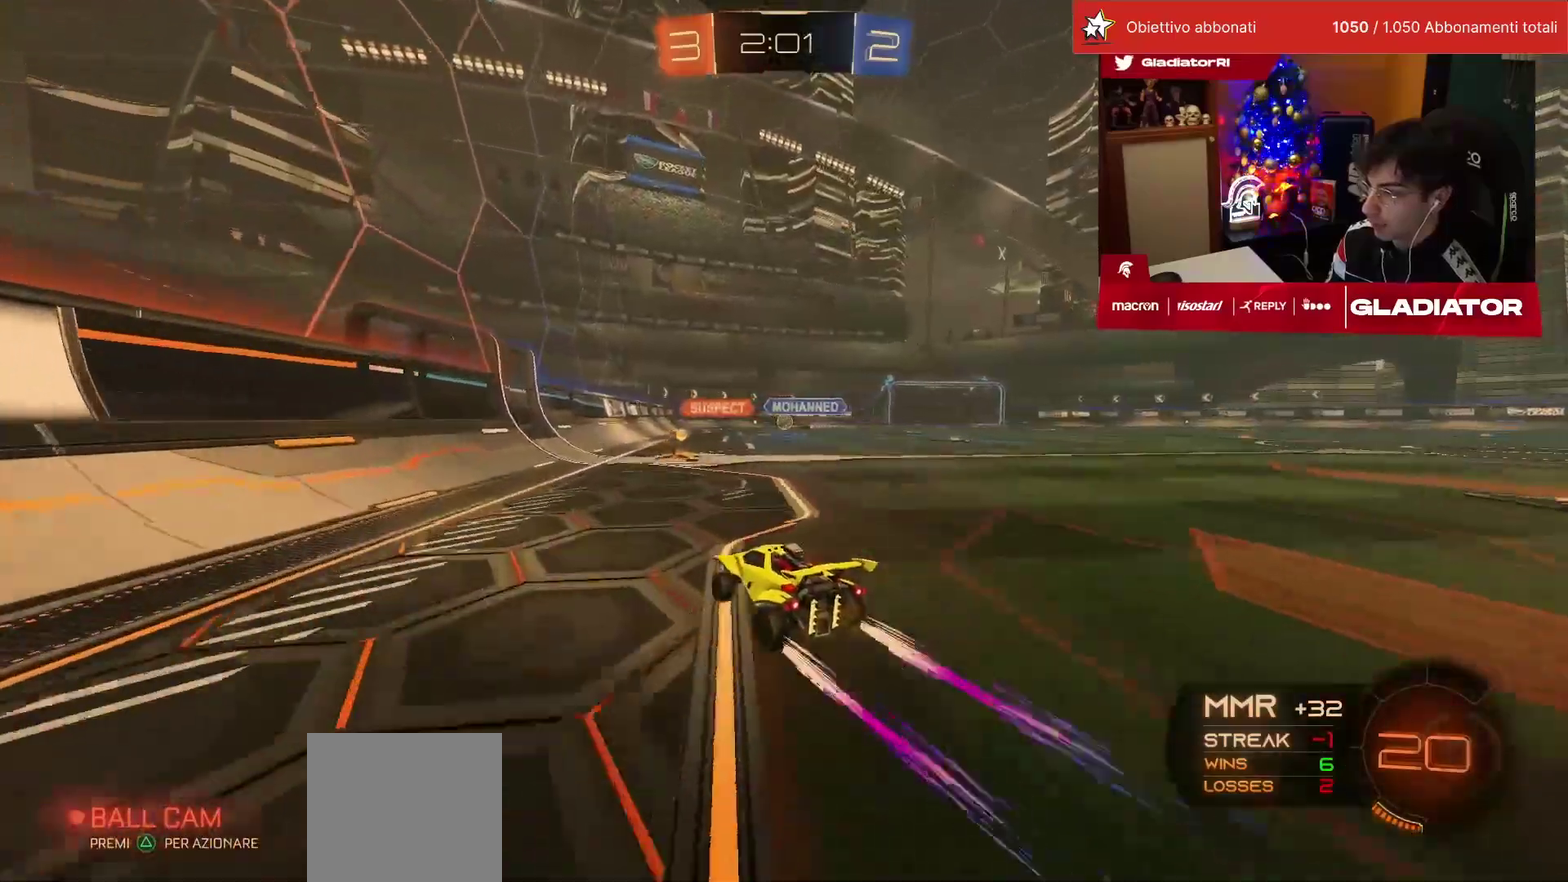
{"buttons": ["R2"], "left_stick": "right", "events": [[167, "left_stick", "center"], [300, "R2", "up"], [333, "L2", "down"], [383, "left_stick", "right"], [417, "R2", "down"], [433, "L2", "up"]]}
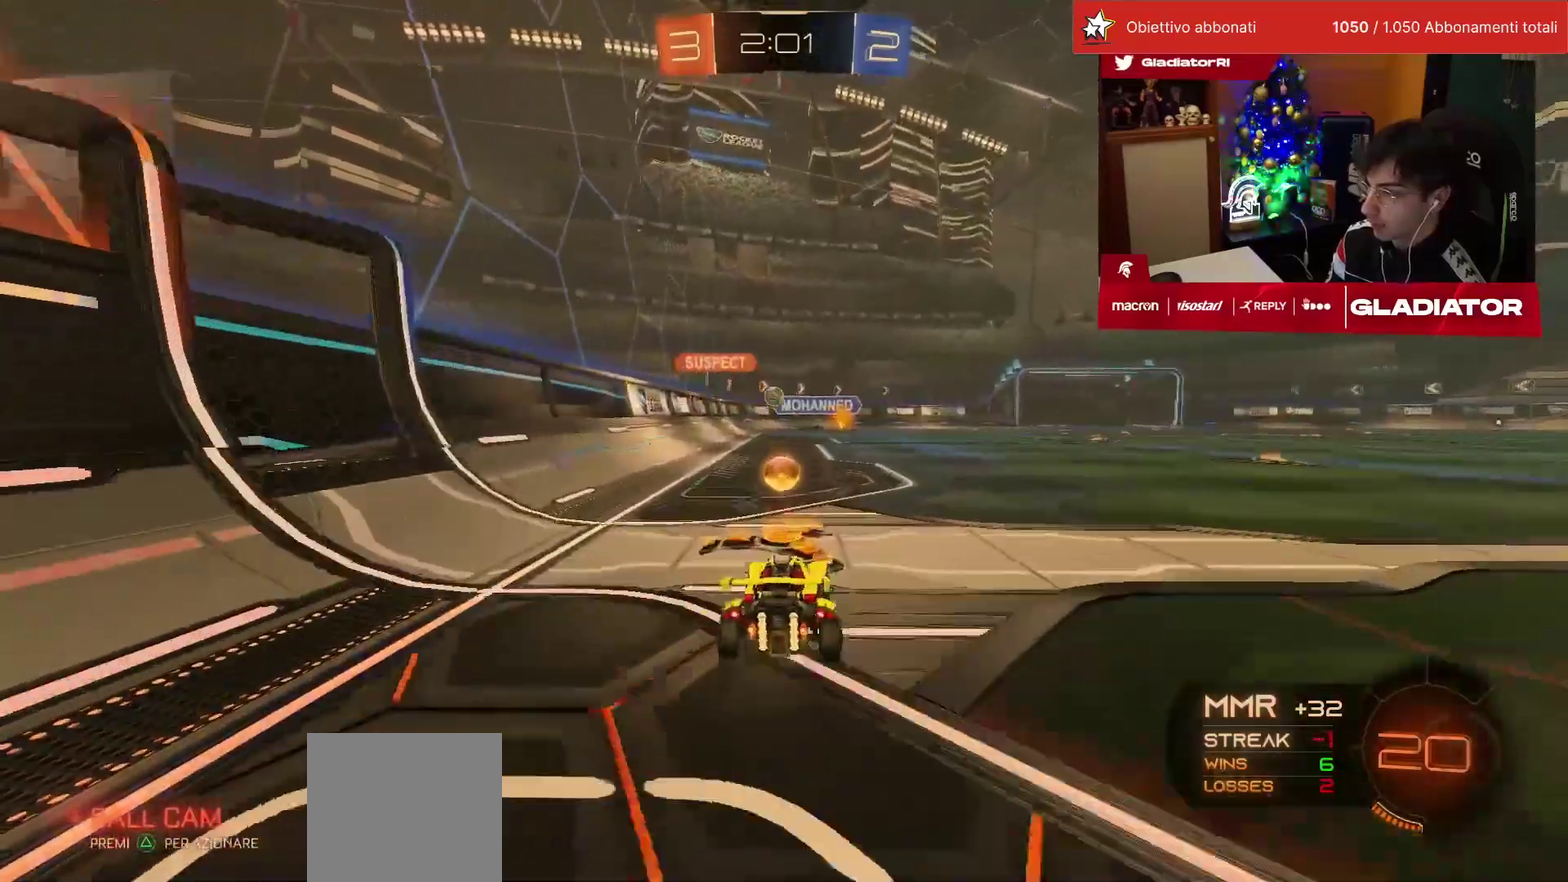
{"buttons": ["L2"], "left_stick": "down-right", "events": [[83, "left_stick", "center"], [117, "R2", "up"], [200, "L2", "down"], [233, "left_stick", "down-right"]]}
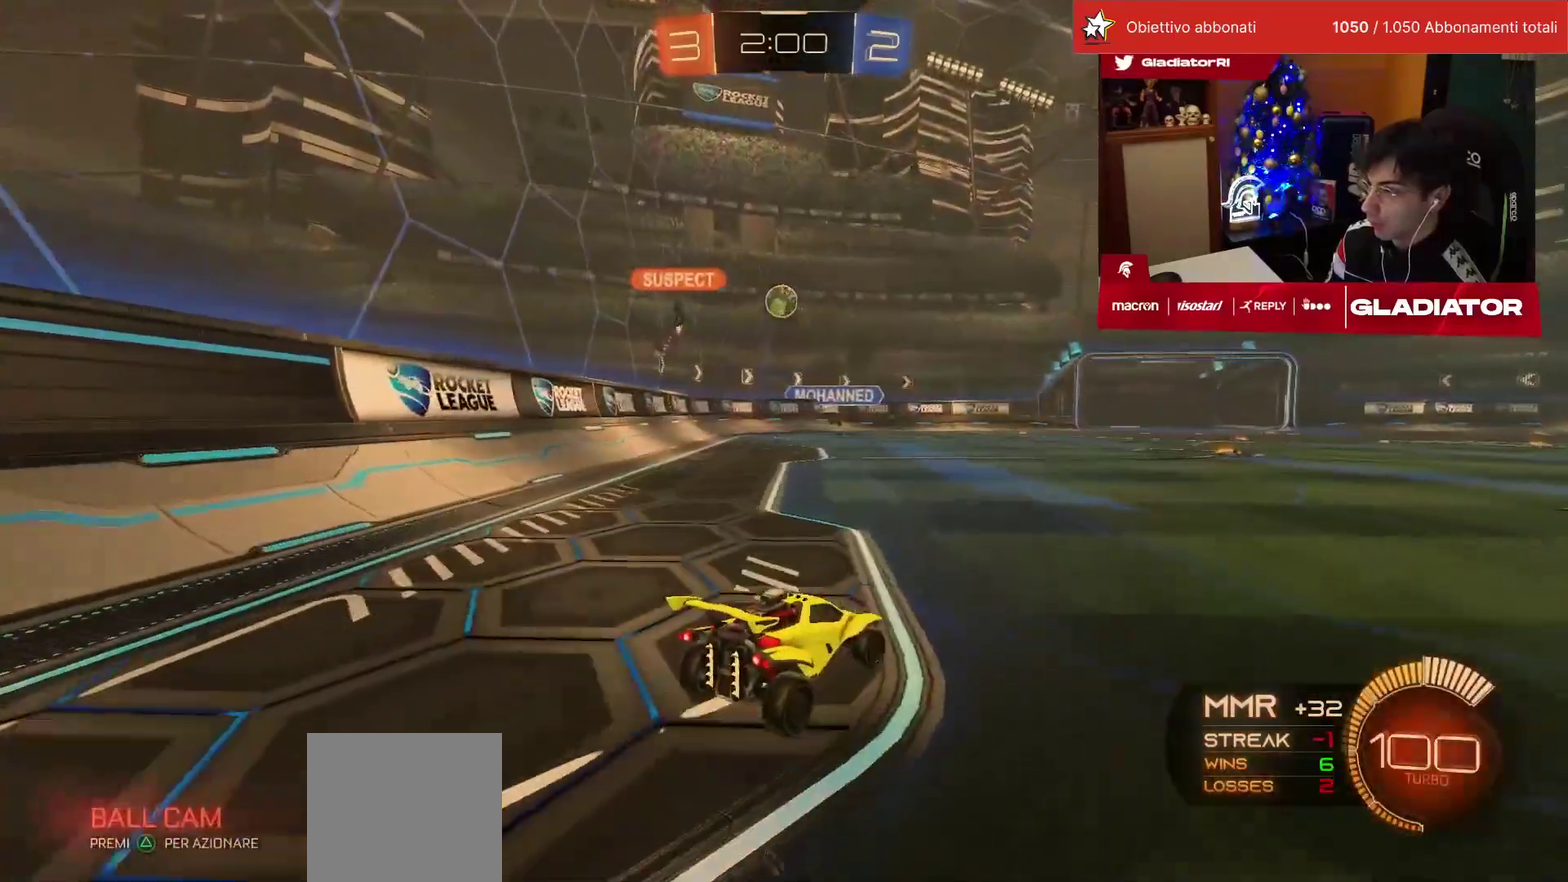
{"buttons": [], "left_stick": "right", "events": [[100, "R2", "down"], [150, "L2", "up"], [267, "left_stick", "right"], [500, "R2", "up"]]}
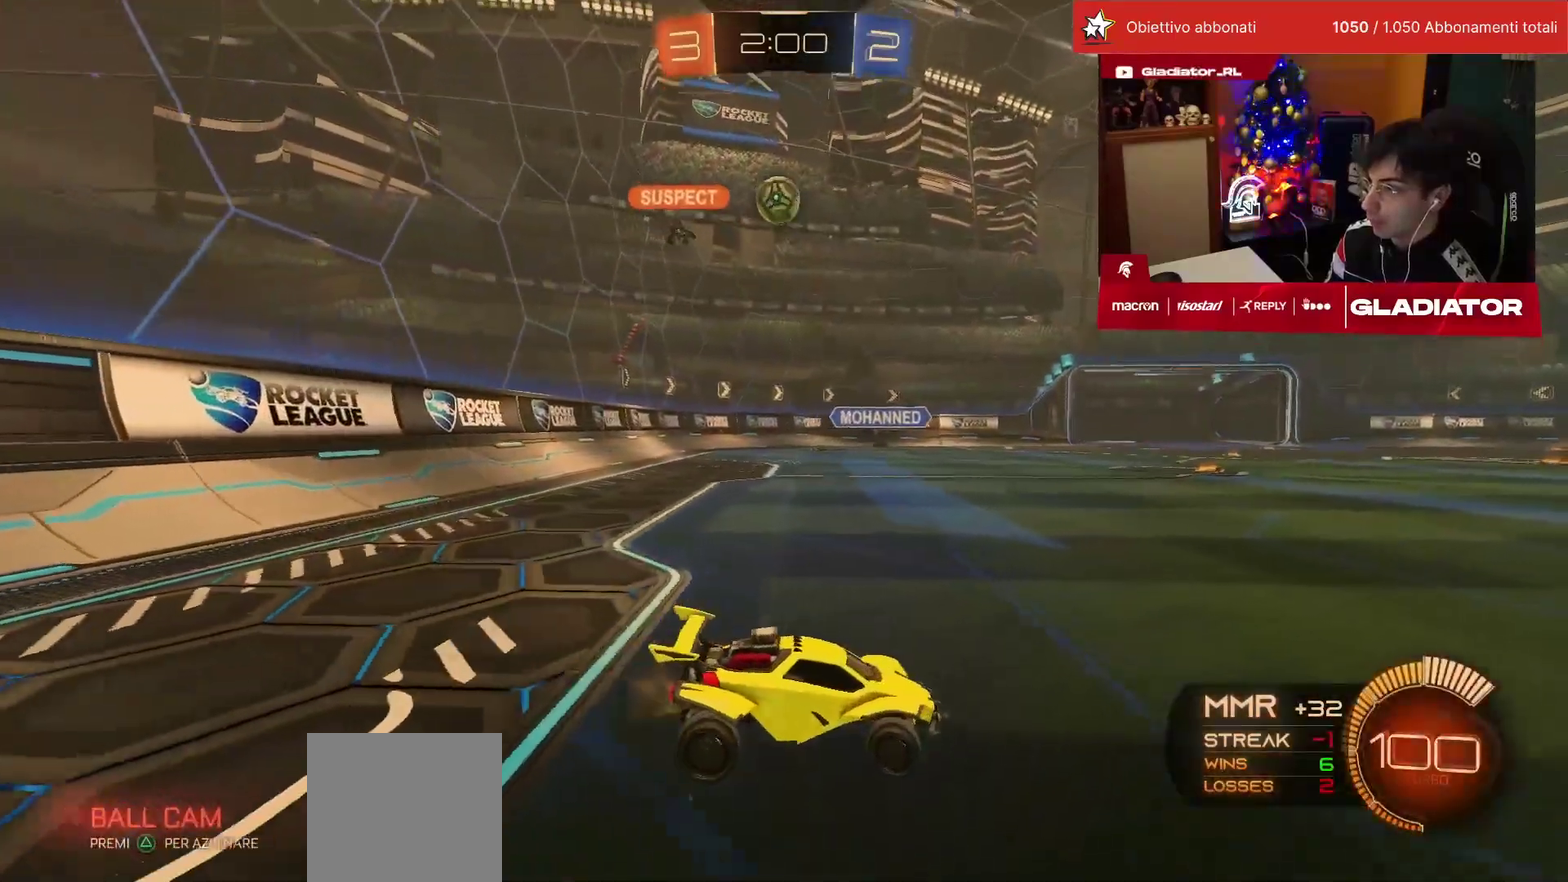
{"buttons": ["L2", "R2"], "left_stick": "down-right", "events": [[67, "L2", "down"], [117, "CROSS", "down"], [117, "left_stick", "down-right"], [150, "R2", "down"], [150, "SQUARE", "down"], [167, "L2", "up"], [233, "SQUARE", "up"], [300, "left_stick", "center"], [383, "left_stick", "down"], [433, "CROSS", "up"], [467, "L2", "down"], [467, "left_stick", "down-right"]]}
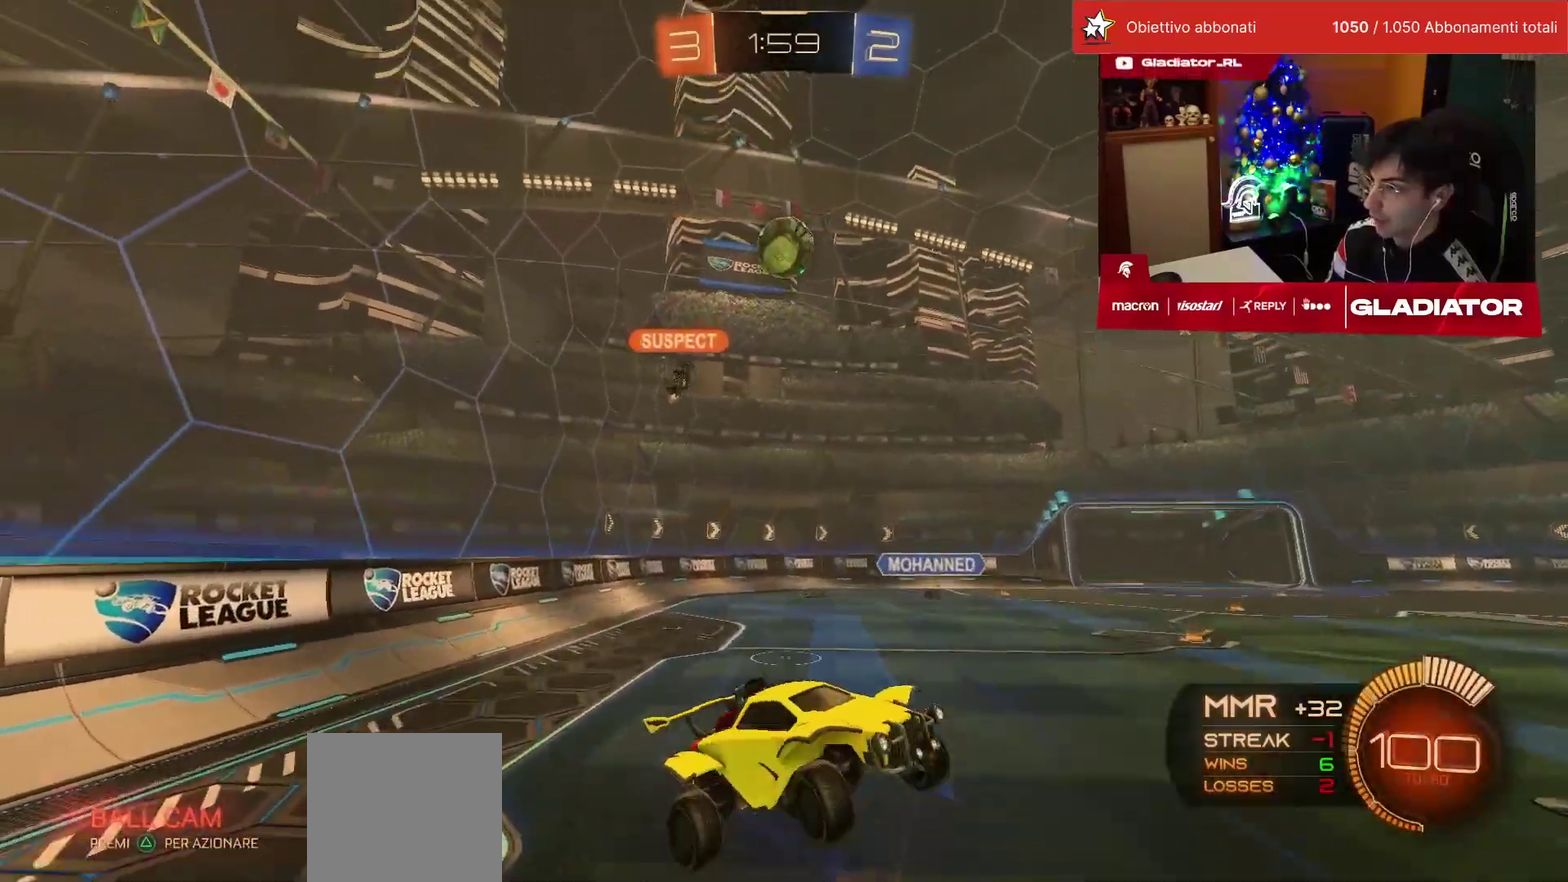
{"buttons": ["L2", "R1", "R2"], "left_stick": "up", "events": [[17, "R1", "down"], [100, "left_stick", "right"], [217, "left_stick", "down-right"], [267, "left_stick", "down"], [400, "left_stick", "up-left"], [467, "left_stick", "up"]]}
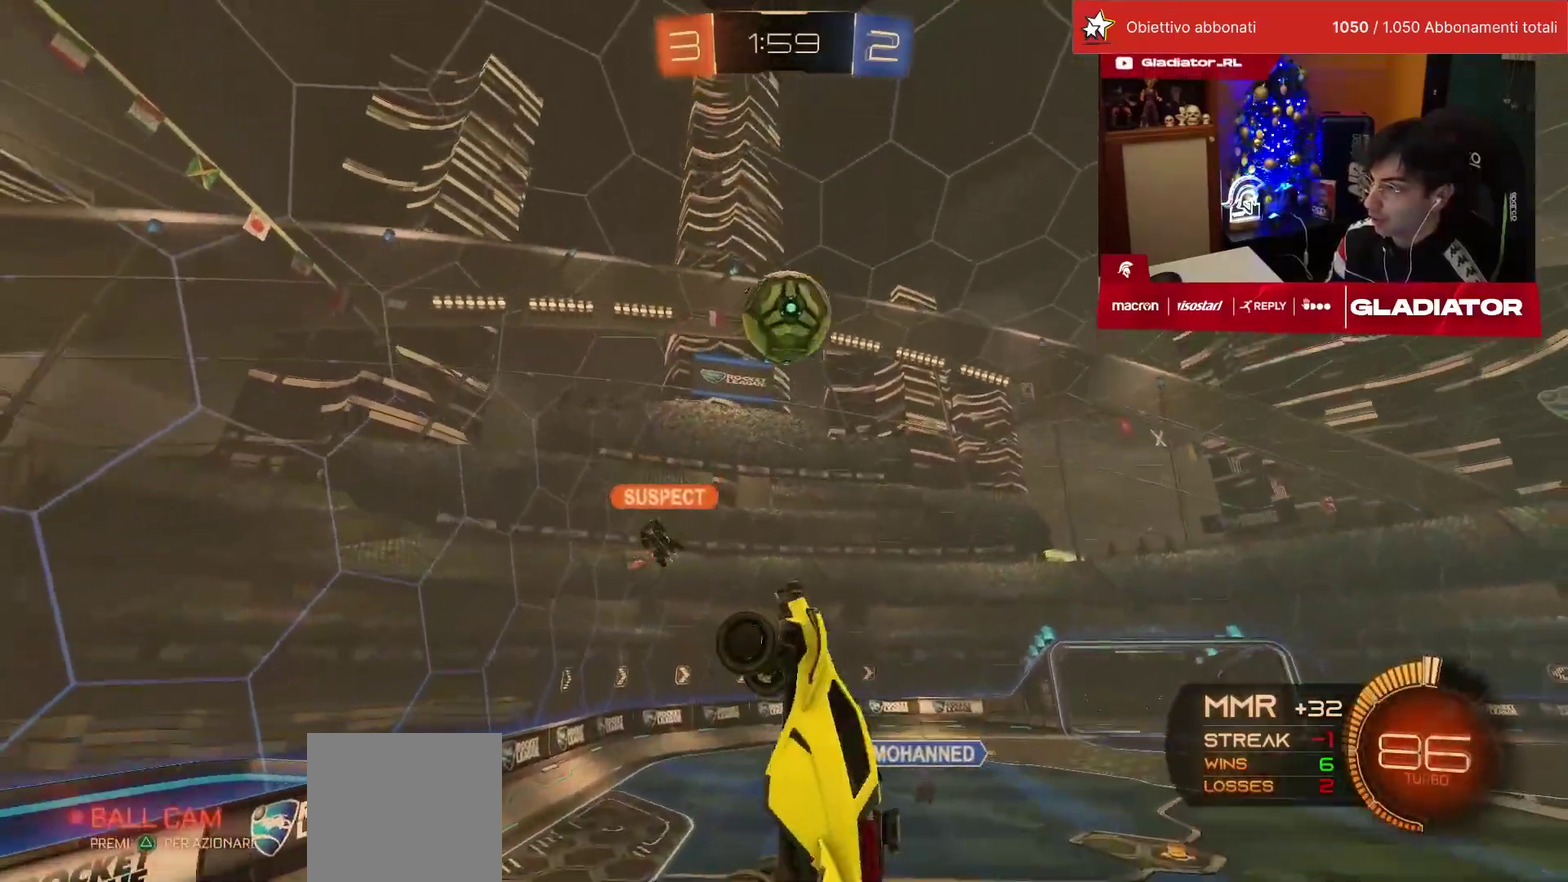
{"buttons": ["L2", "R1", "R2"], "left_stick": "left", "events": [[133, "L2", "up"], [150, "left_stick", "right"], [217, "R1", "up"], [367, "R1", "down"], [400, "L2", "down"], [450, "left_stick", "left"]]}
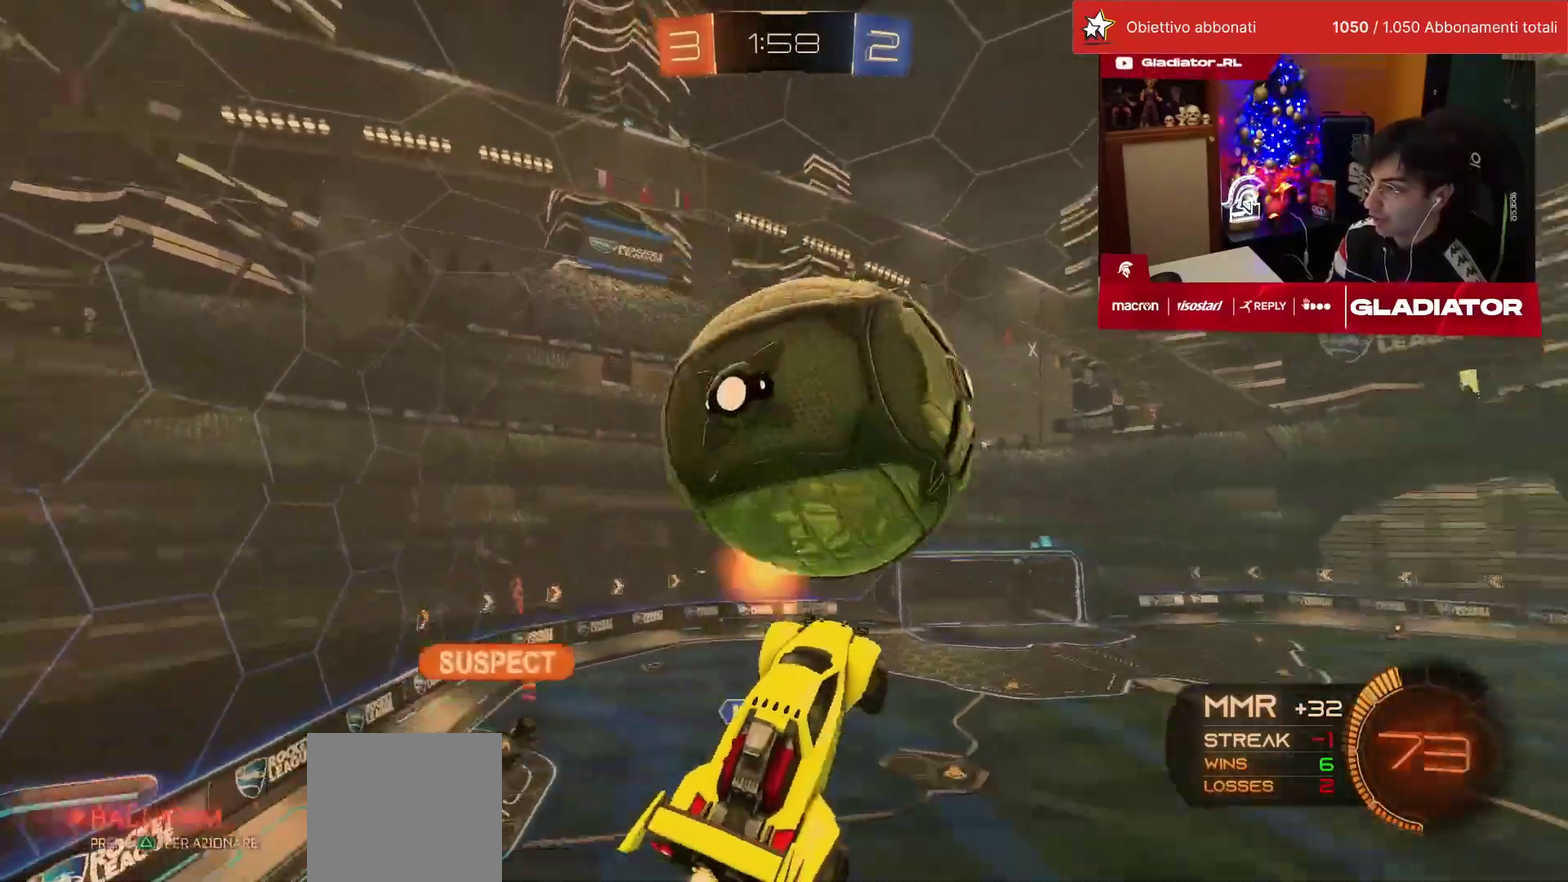
{"buttons": ["L2", "R1", "R2"], "left_stick": "up", "events": [[150, "left_stick", "up-left"], [267, "R1", "up"], [333, "L2", "up"], [417, "L2", "down"], [417, "left_stick", "up"], [433, "R1", "down"]]}
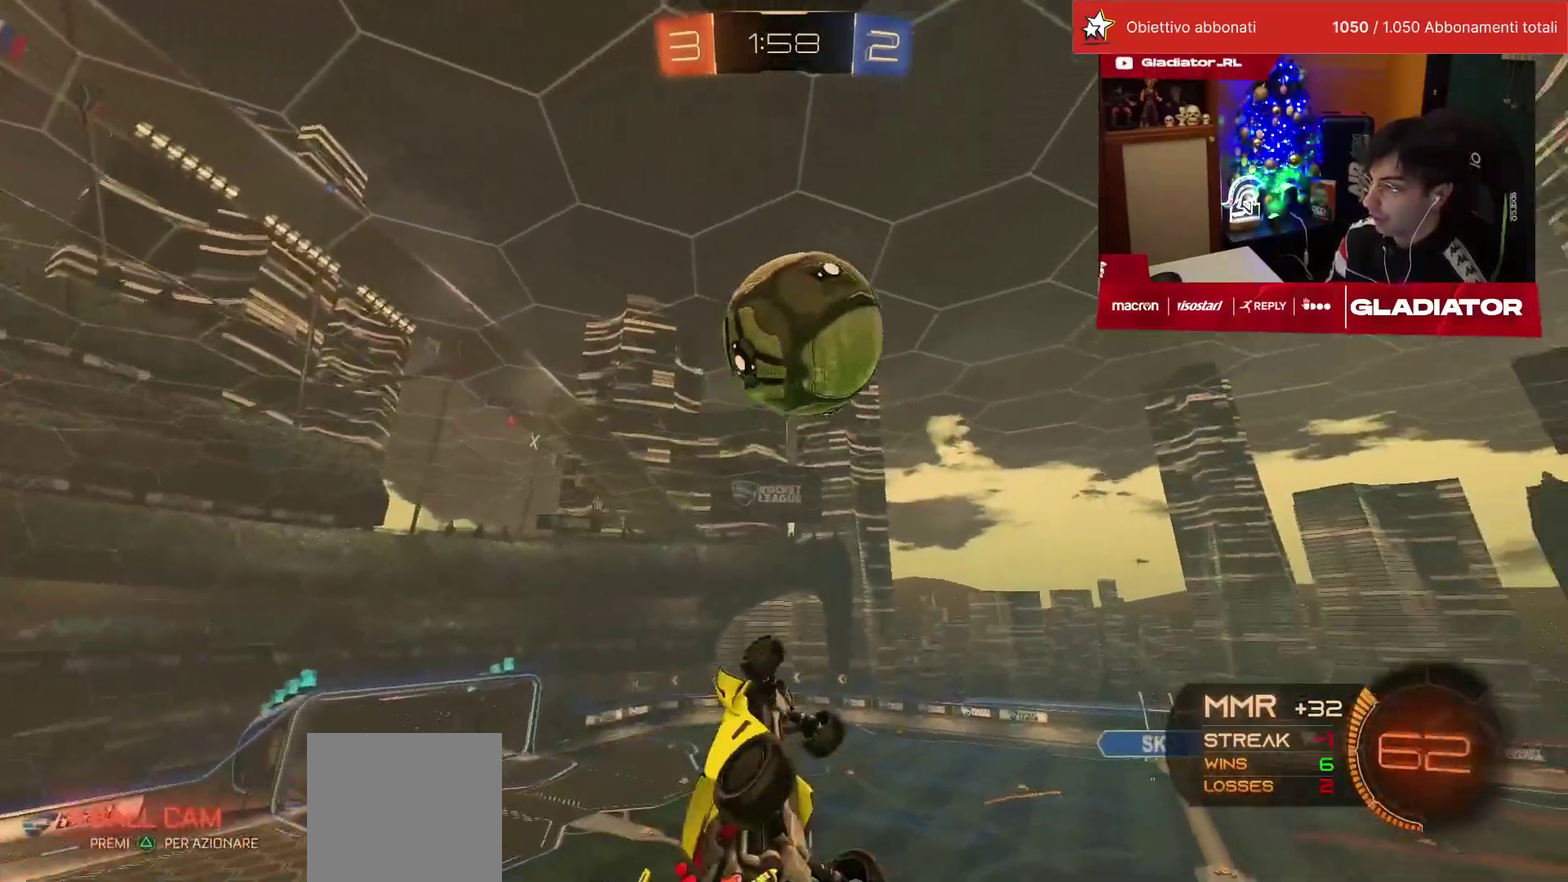
{"buttons": ["R2"], "left_stick": "center", "events": [[100, "left_stick", "center"], [150, "left_stick", "down-right"], [400, "R1", "up"], [400, "left_stick", "down"], [450, "left_stick", "center"], [483, "L2", "up"]]}
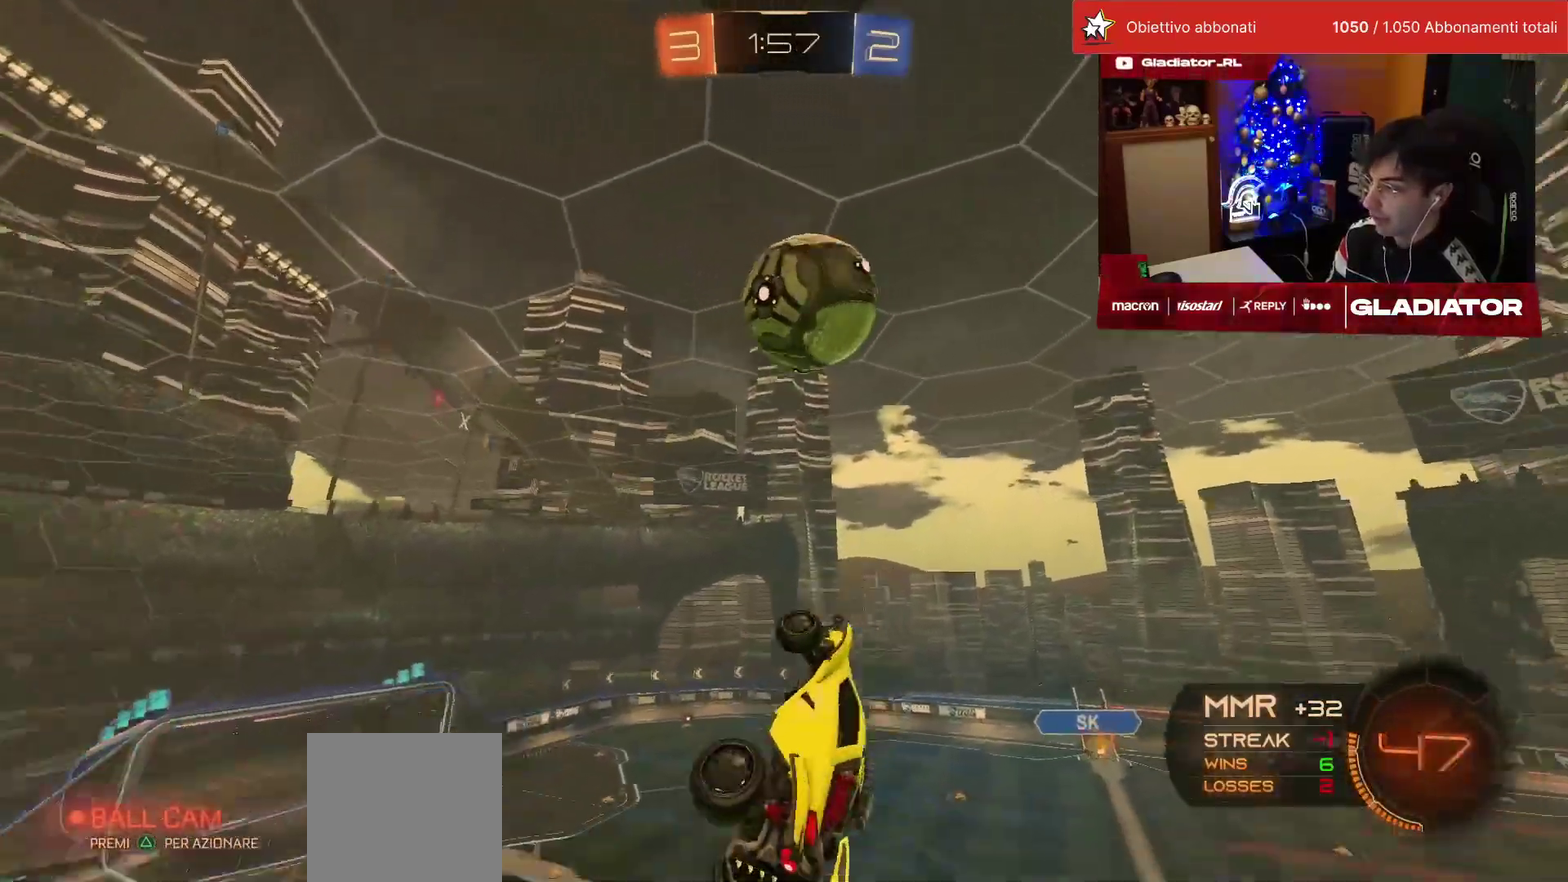
{"buttons": [], "left_stick": "center", "events": [[250, "R2", "up"]]}
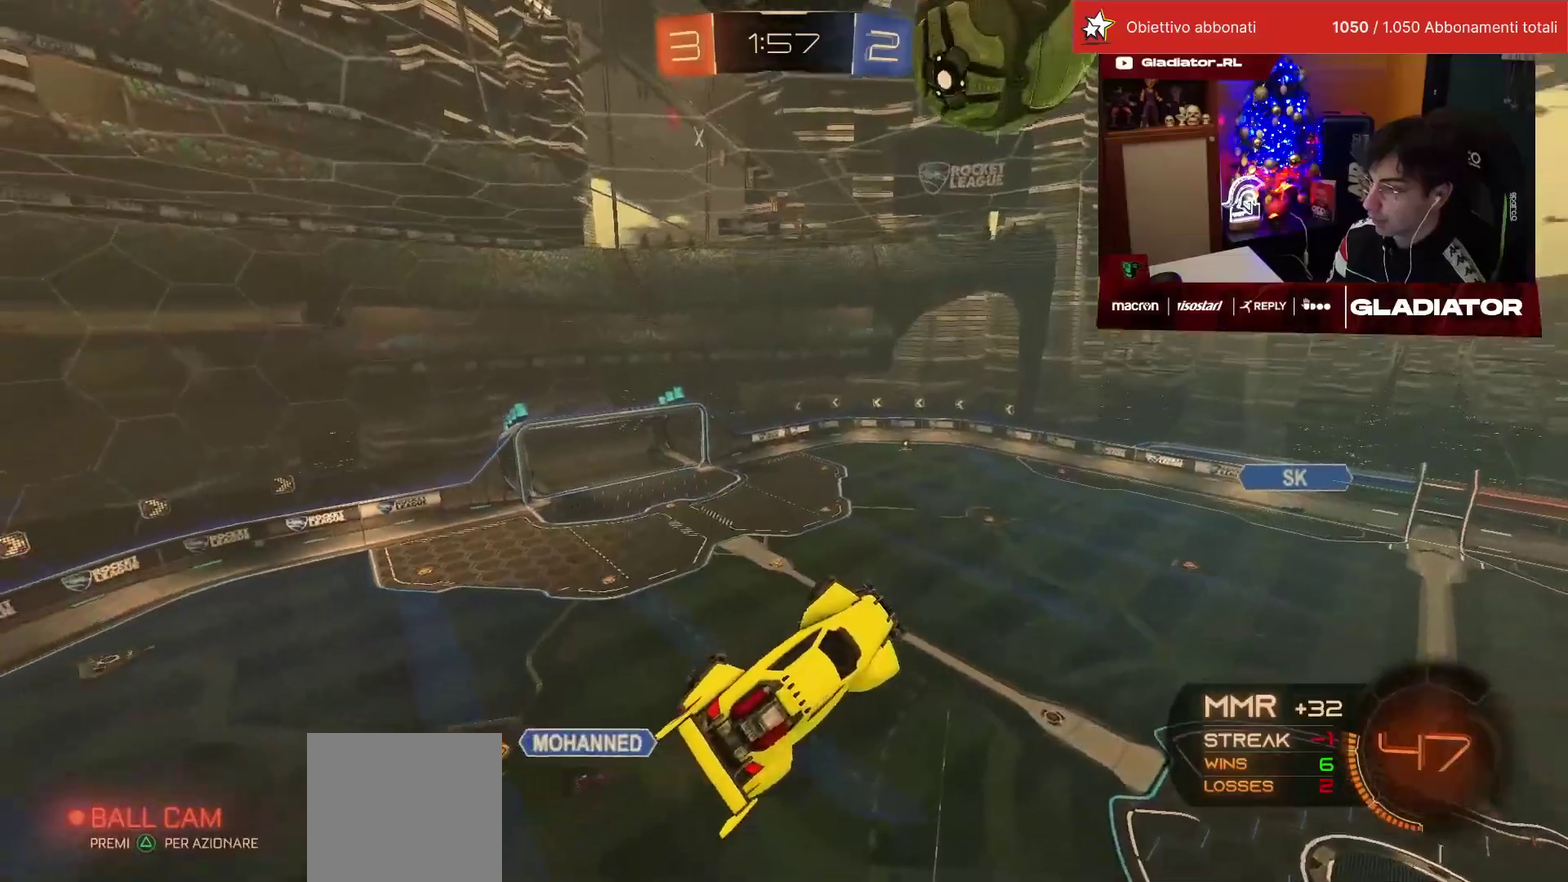
{"buttons": [], "left_stick": "center", "events": [[17, "left_stick", "left"], [400, "left_stick", "center"]]}
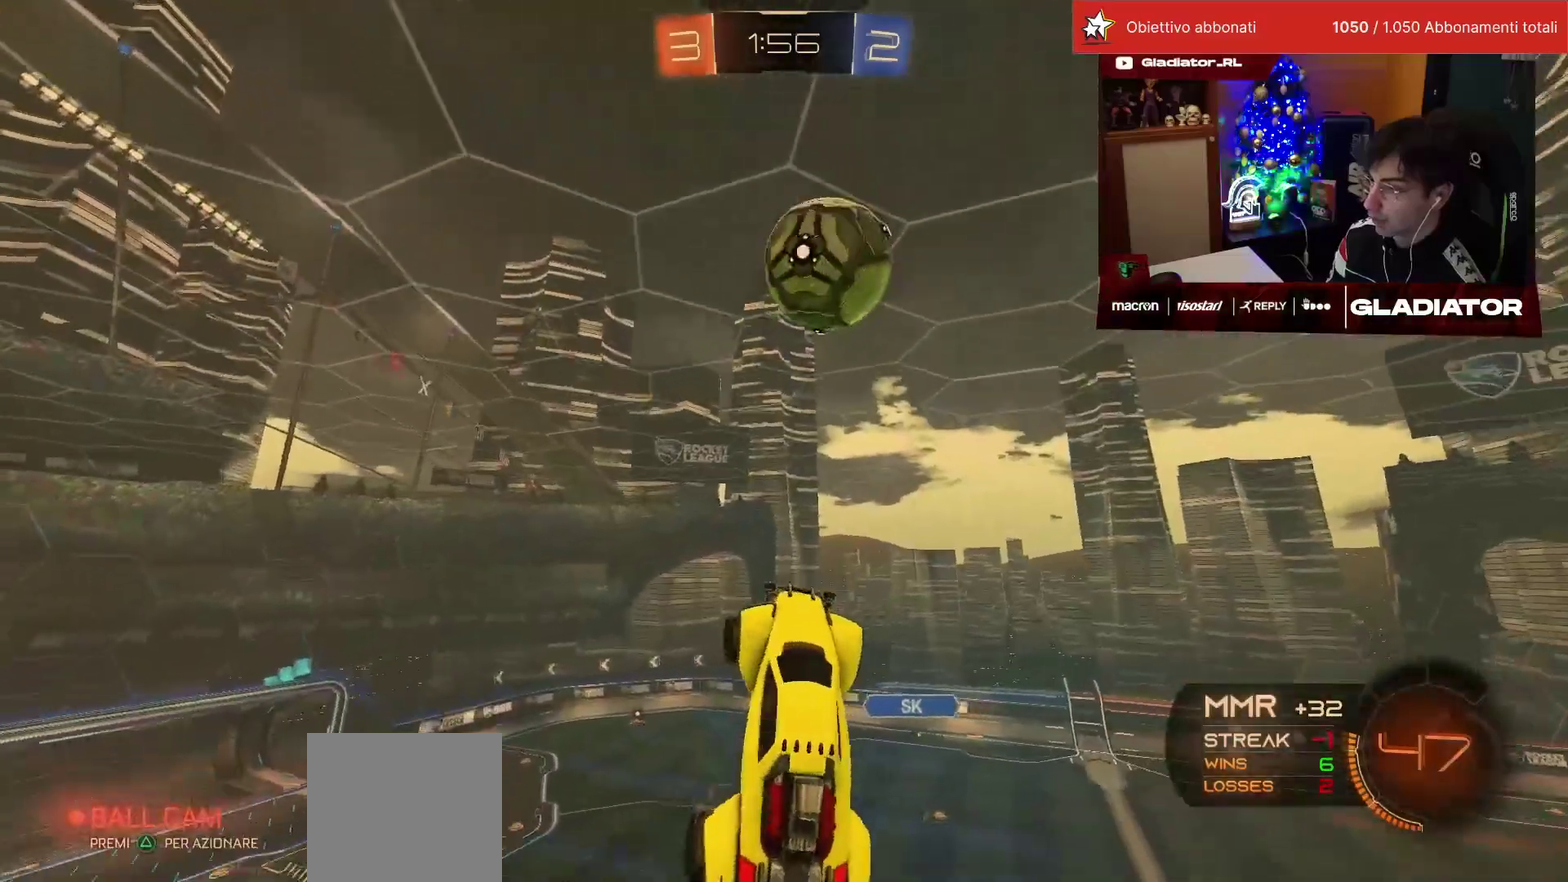
{"buttons": ["L2", "R1"], "left_stick": "up-right", "events": [[133, "left_stick", "right"], [317, "left_stick", "up-right"], [417, "R1", "down"], [450, "L2", "down"]]}
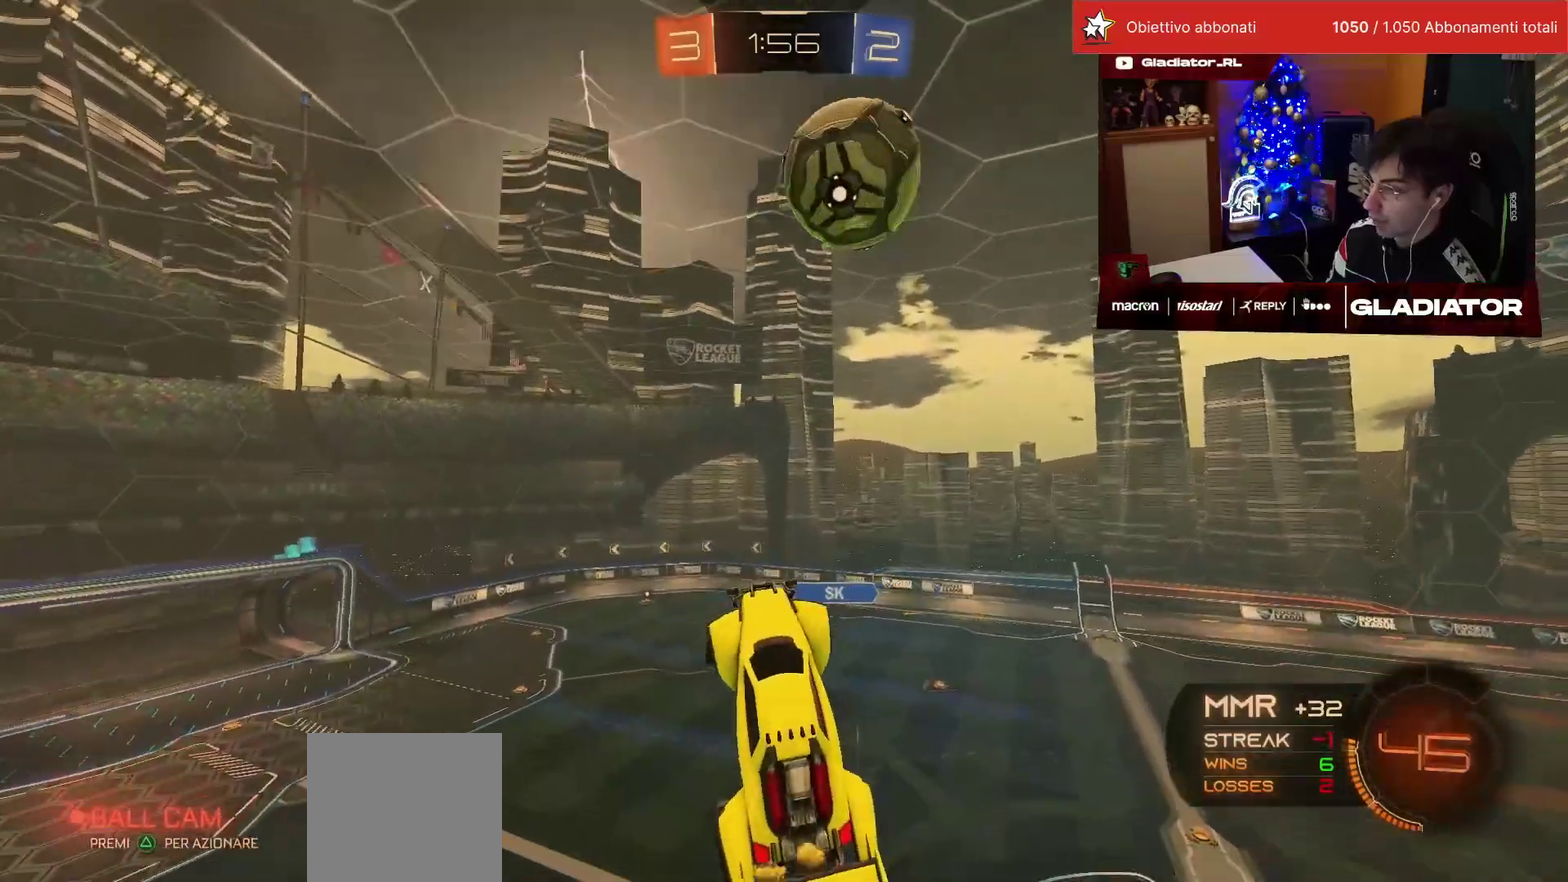
{"buttons": ["L2", "R1"], "left_stick": "up-right", "events": [[167, "left_stick", "center"], [233, "left_stick", "down-left"], [367, "left_stick", "down-right"], [450, "left_stick", "right"], [500, "left_stick", "up-right"]]}
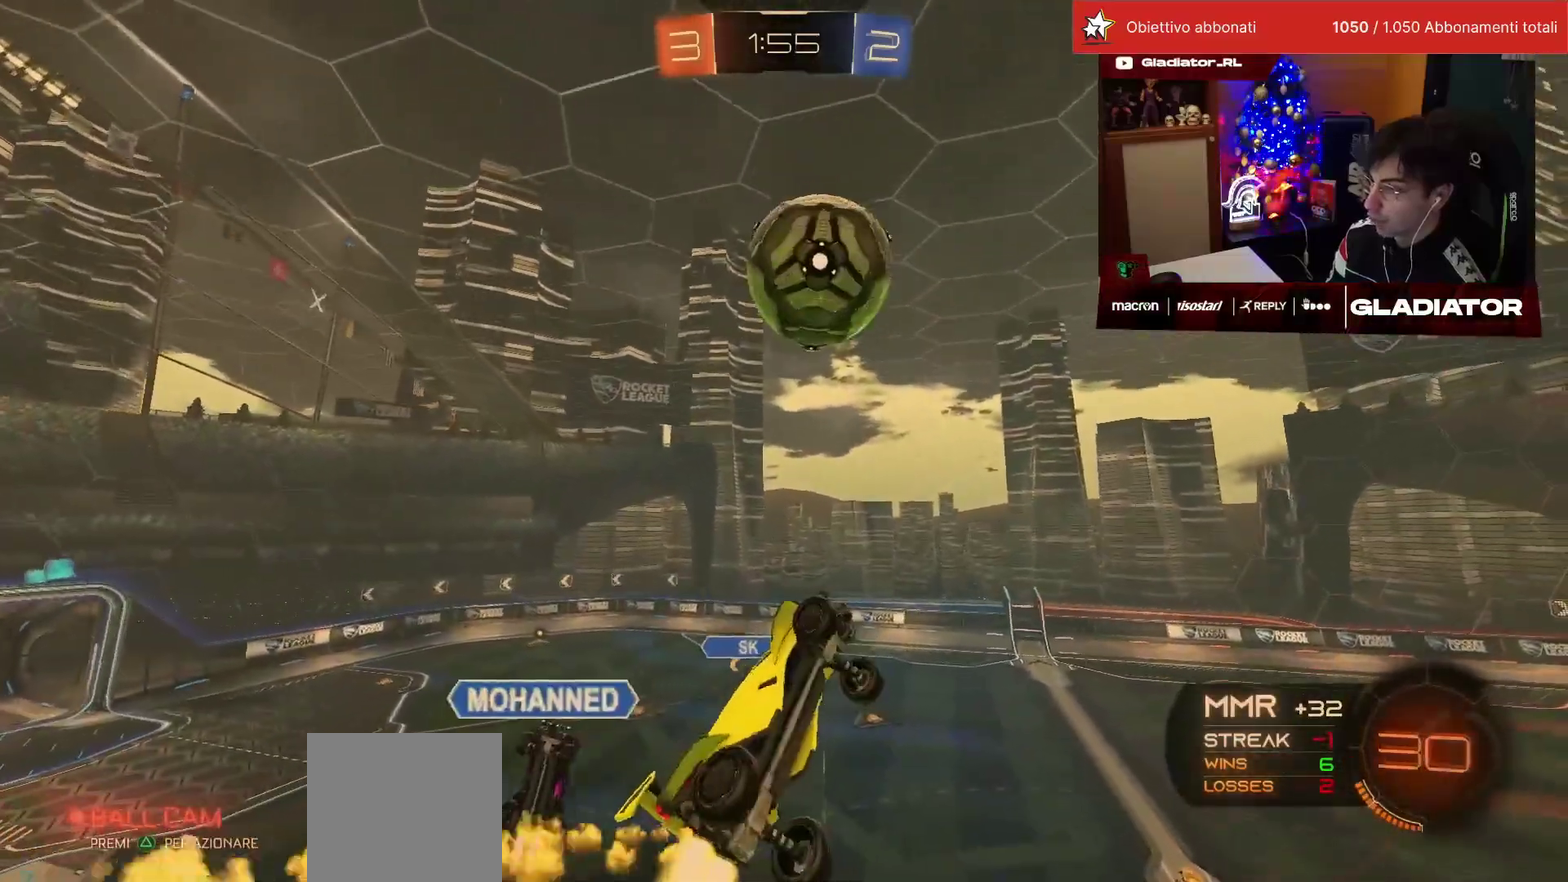
{"buttons": ["L2"], "left_stick": "up-right", "events": [[50, "left_stick", "right"], [100, "left_stick", "down-right"], [167, "left_stick", "center"], [283, "left_stick", "down-right"], [300, "R1", "up"], [450, "left_stick", "up-right"]]}
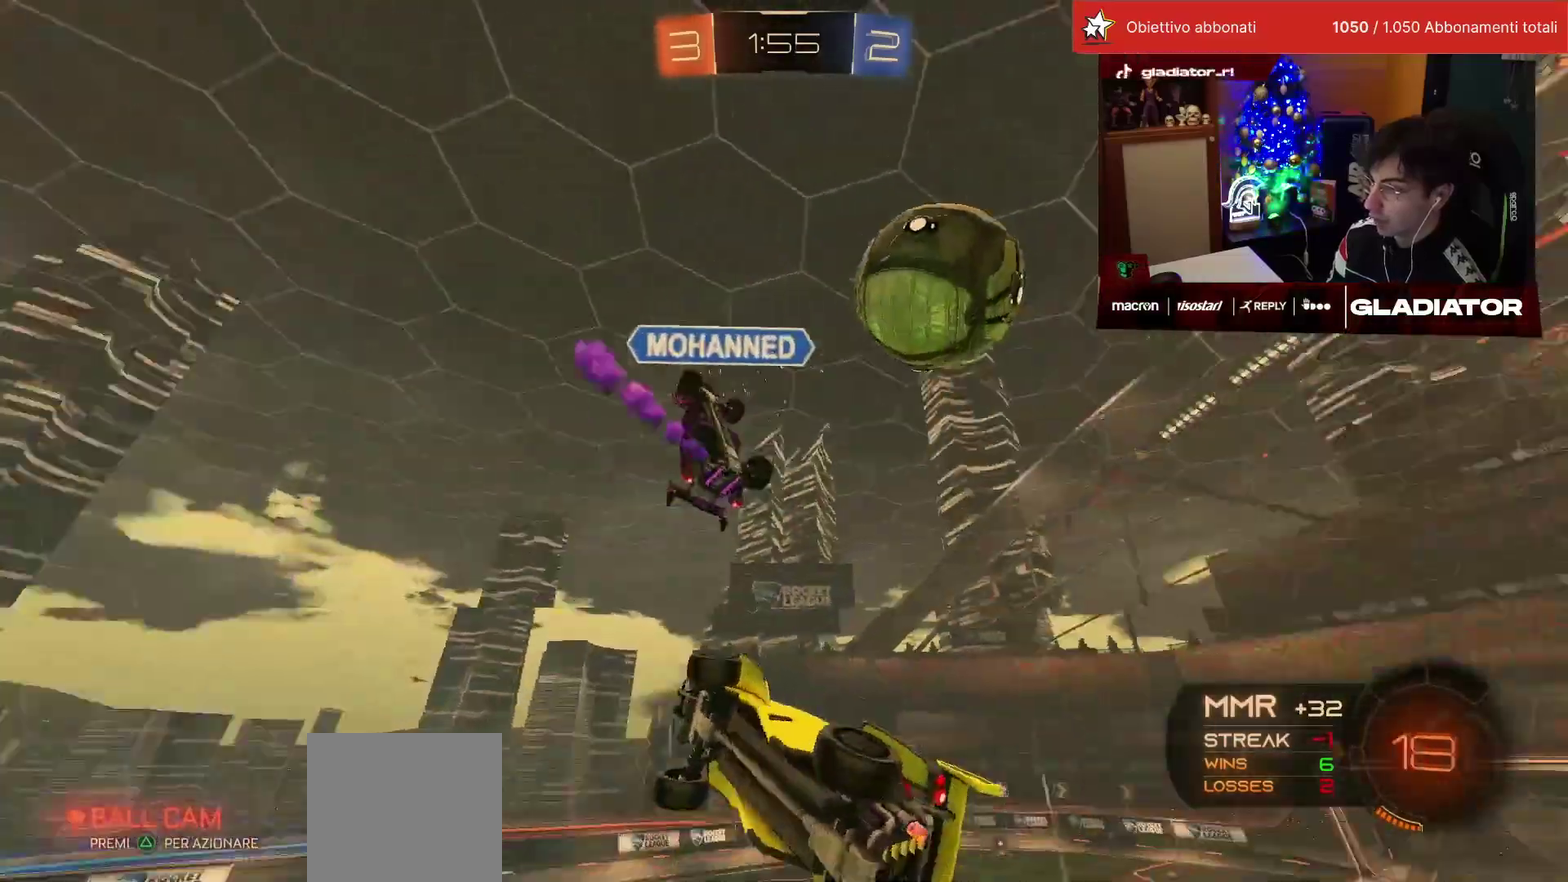
{"buttons": ["R2"], "left_stick": "center", "events": [[33, "left_stick", "center"], [50, "L2", "up"], [67, "R2", "down"], [167, "TRIANGLE", "down"], [217, "TRIANGLE", "up"]]}
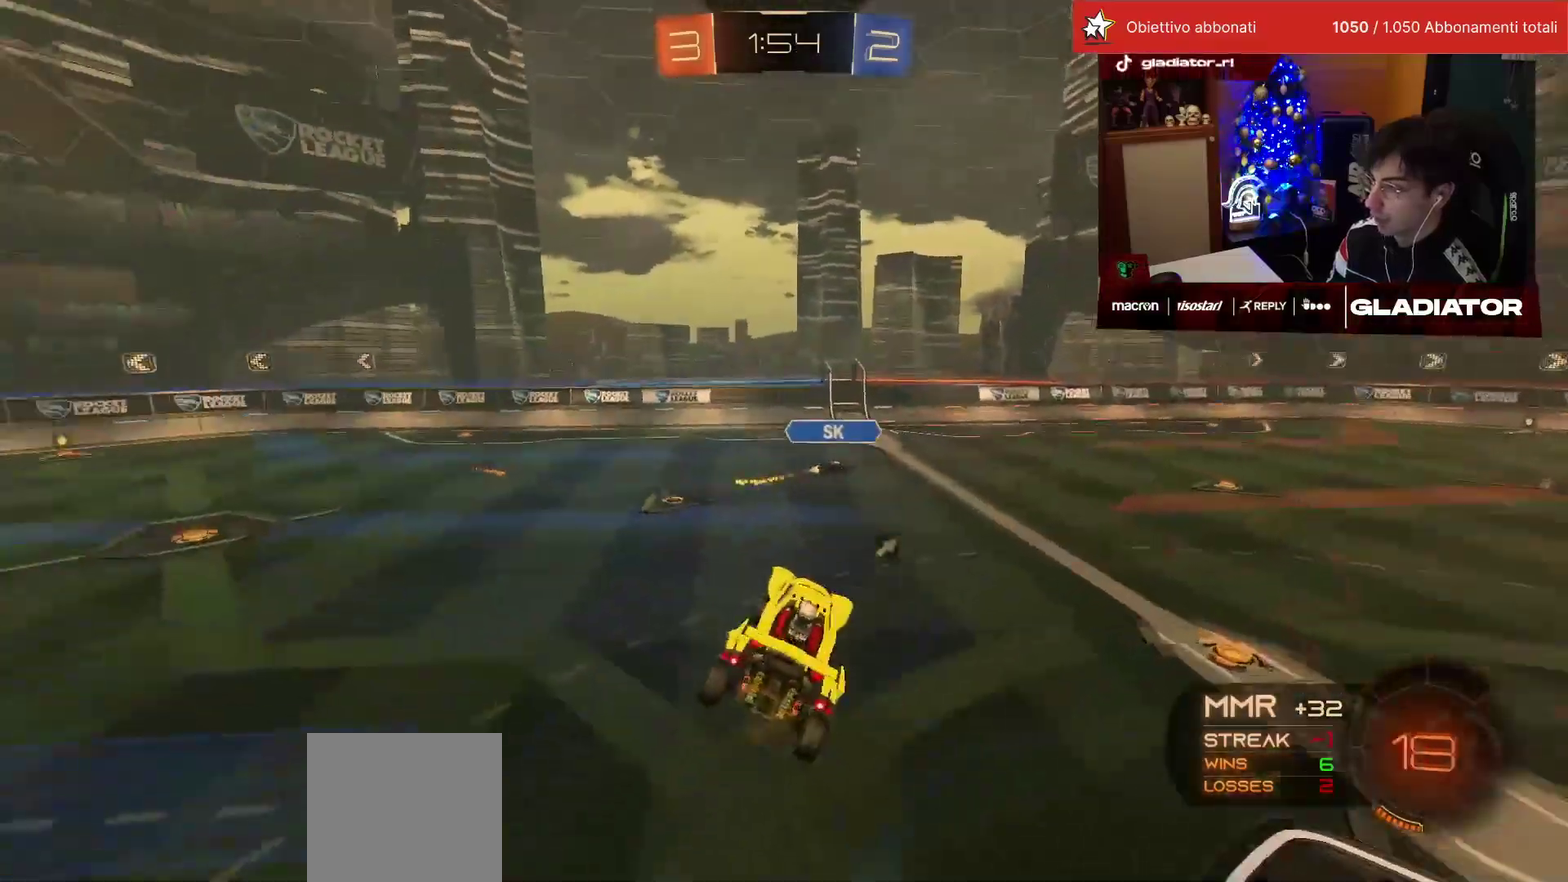
{"buttons": ["R2"], "left_stick": "up-right", "events": [[133, "TRIANGLE", "down"], [200, "TRIANGLE", "up"], [350, "left_stick", "right"], [400, "left_stick", "up-right"]]}
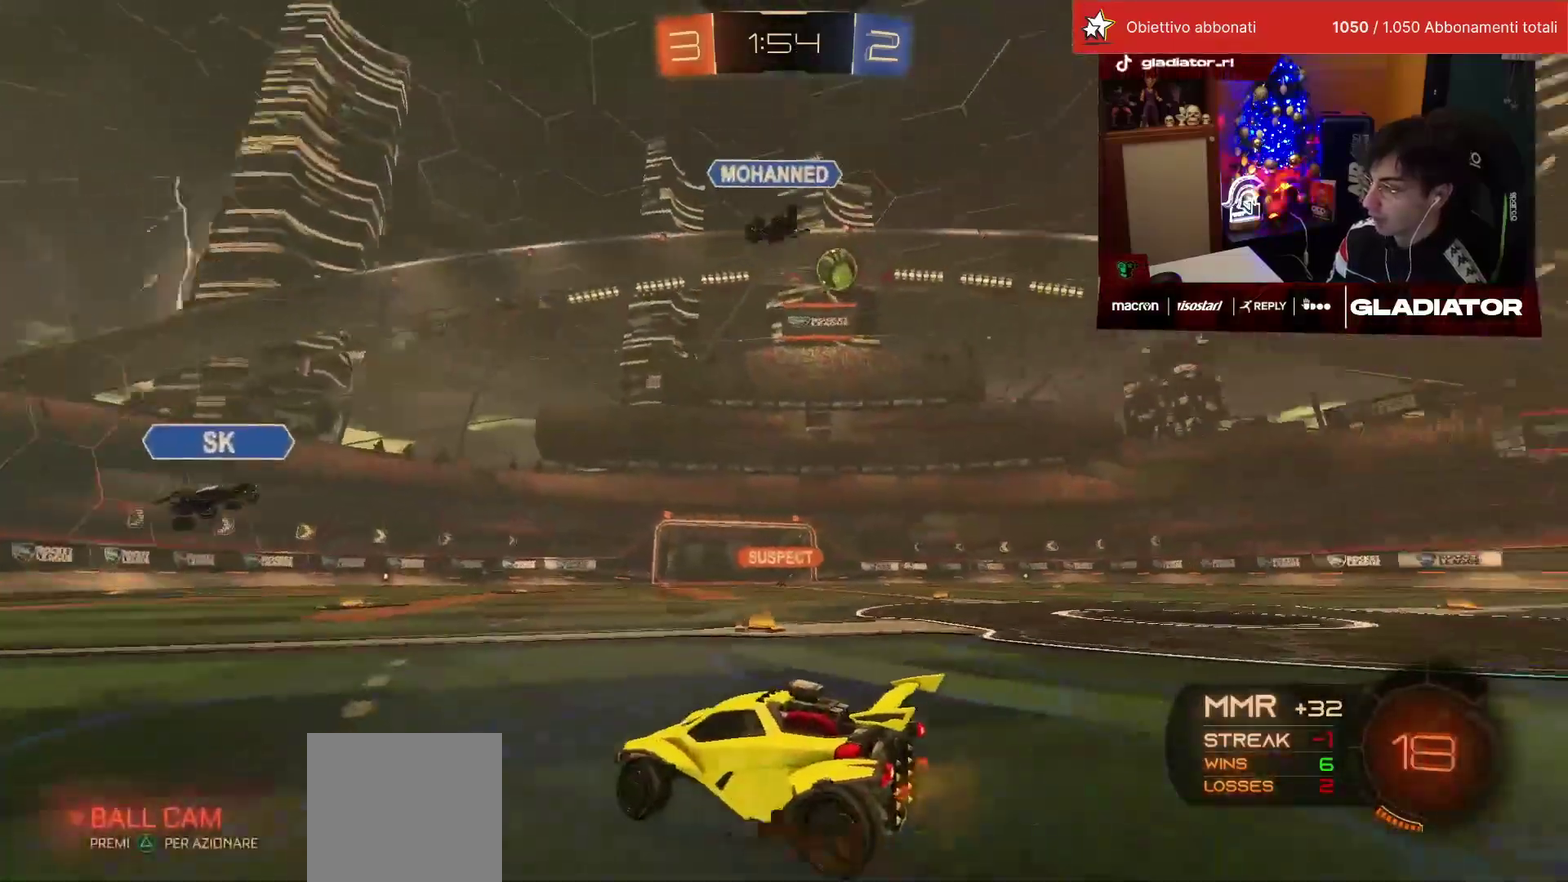
{"buttons": ["R2"], "left_stick": "center", "events": [[150, "left_stick", "center"]]}
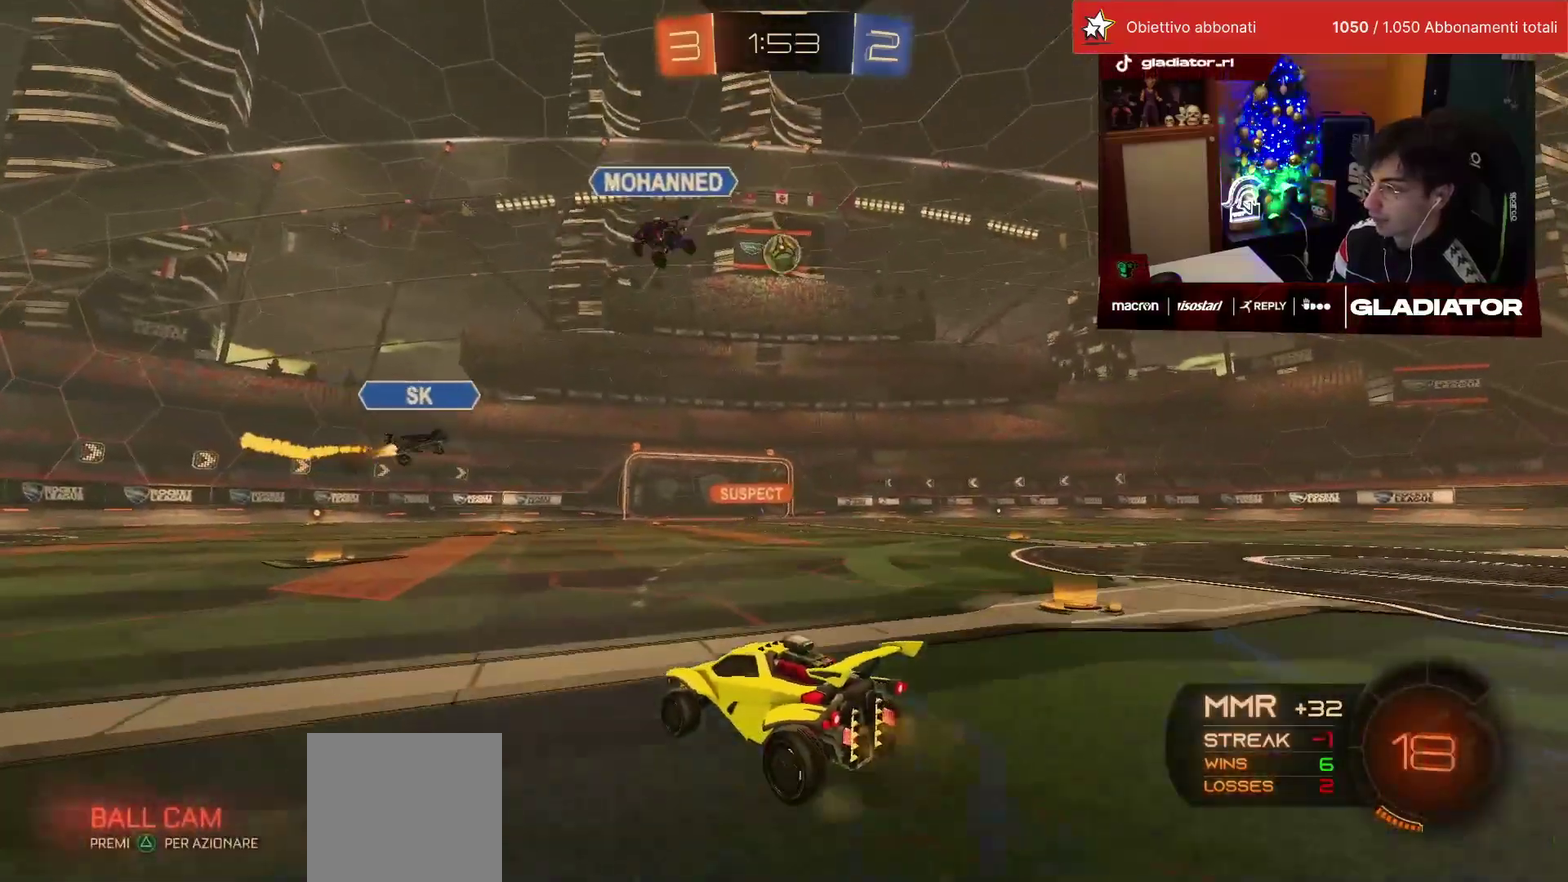
{"buttons": ["SQUARE", "R1", "R2"], "left_stick": "down", "events": [[17, "R1", "down"], [100, "left_stick", "right"], [167, "CROSS", "down"], [250, "CROSS", "up"], [267, "L1", "down"], [267, "left_stick", "up-left"], [300, "CROSS", "down"], [350, "left_stick", "down-left"], [383, "CROSS", "up"], [383, "L1", "up"], [417, "left_stick", "down"], [483, "SQUARE", "down"]]}
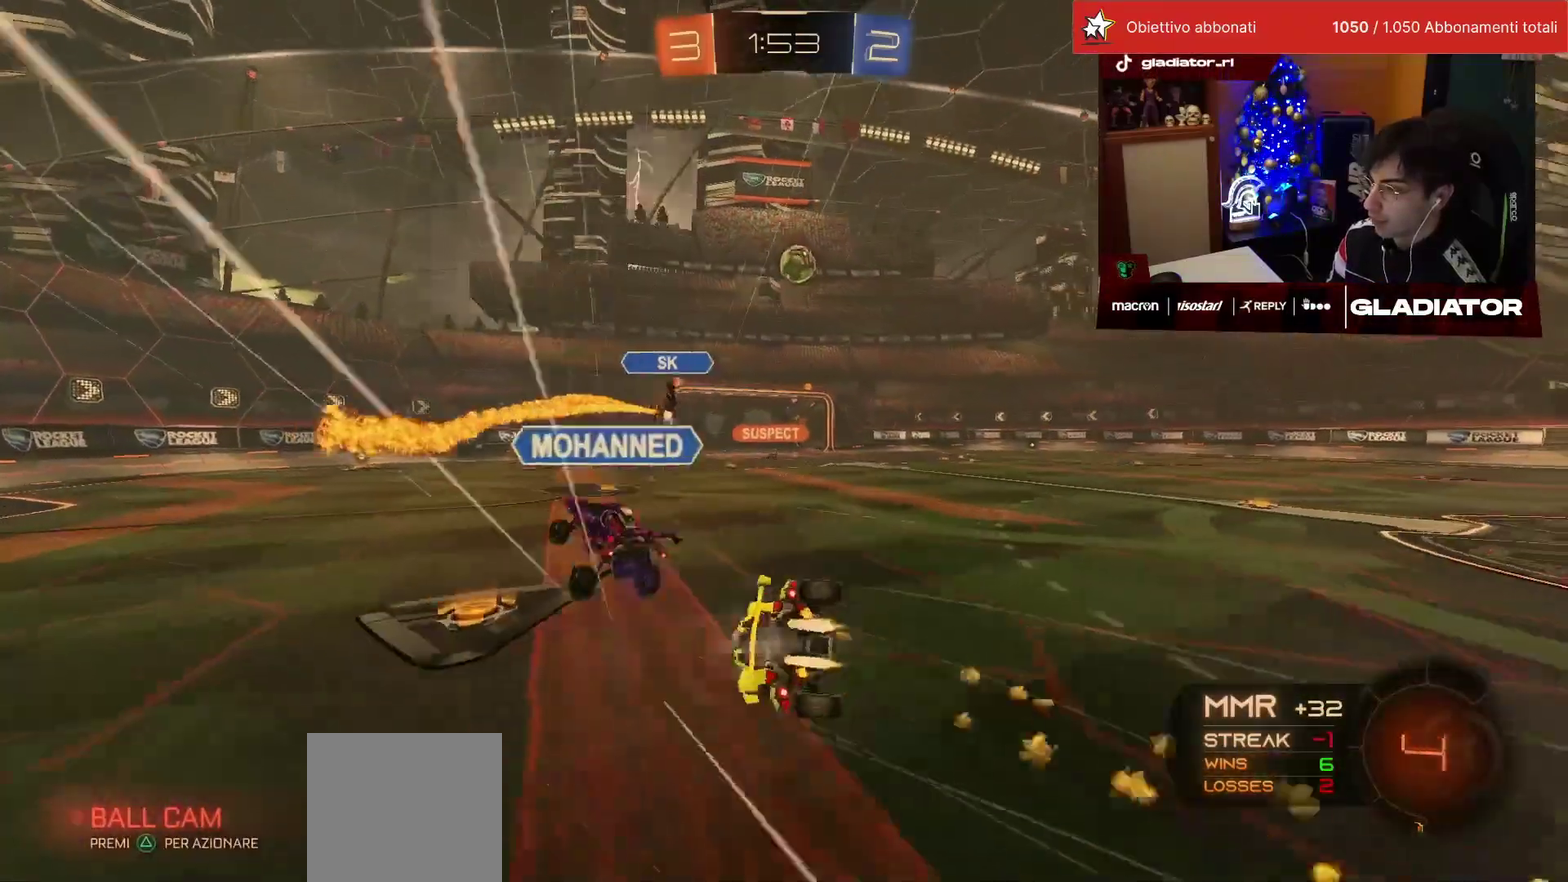
{"buttons": ["L1", "R2"], "left_stick": "down-left", "events": [[33, "SQUARE", "up"], [200, "left_stick", "down-left"], [250, "R1", "up"], [333, "L1", "down"]]}
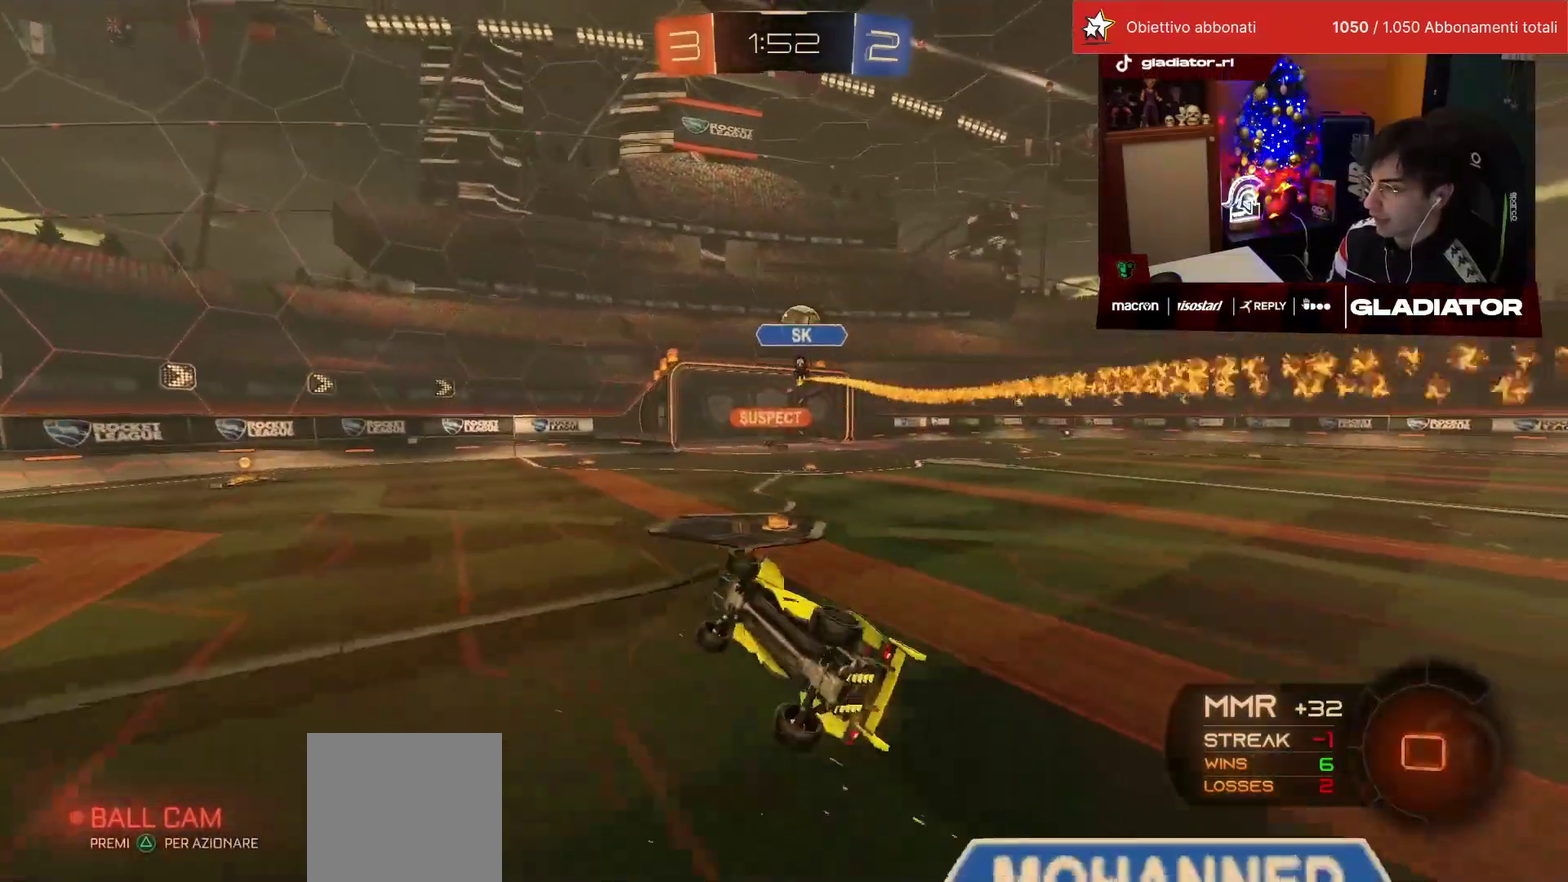
{"buttons": ["R1", "R2"], "left_stick": "center", "events": [[150, "L1", "up"], [283, "left_stick", "center"], [500, "R1", "down"]]}
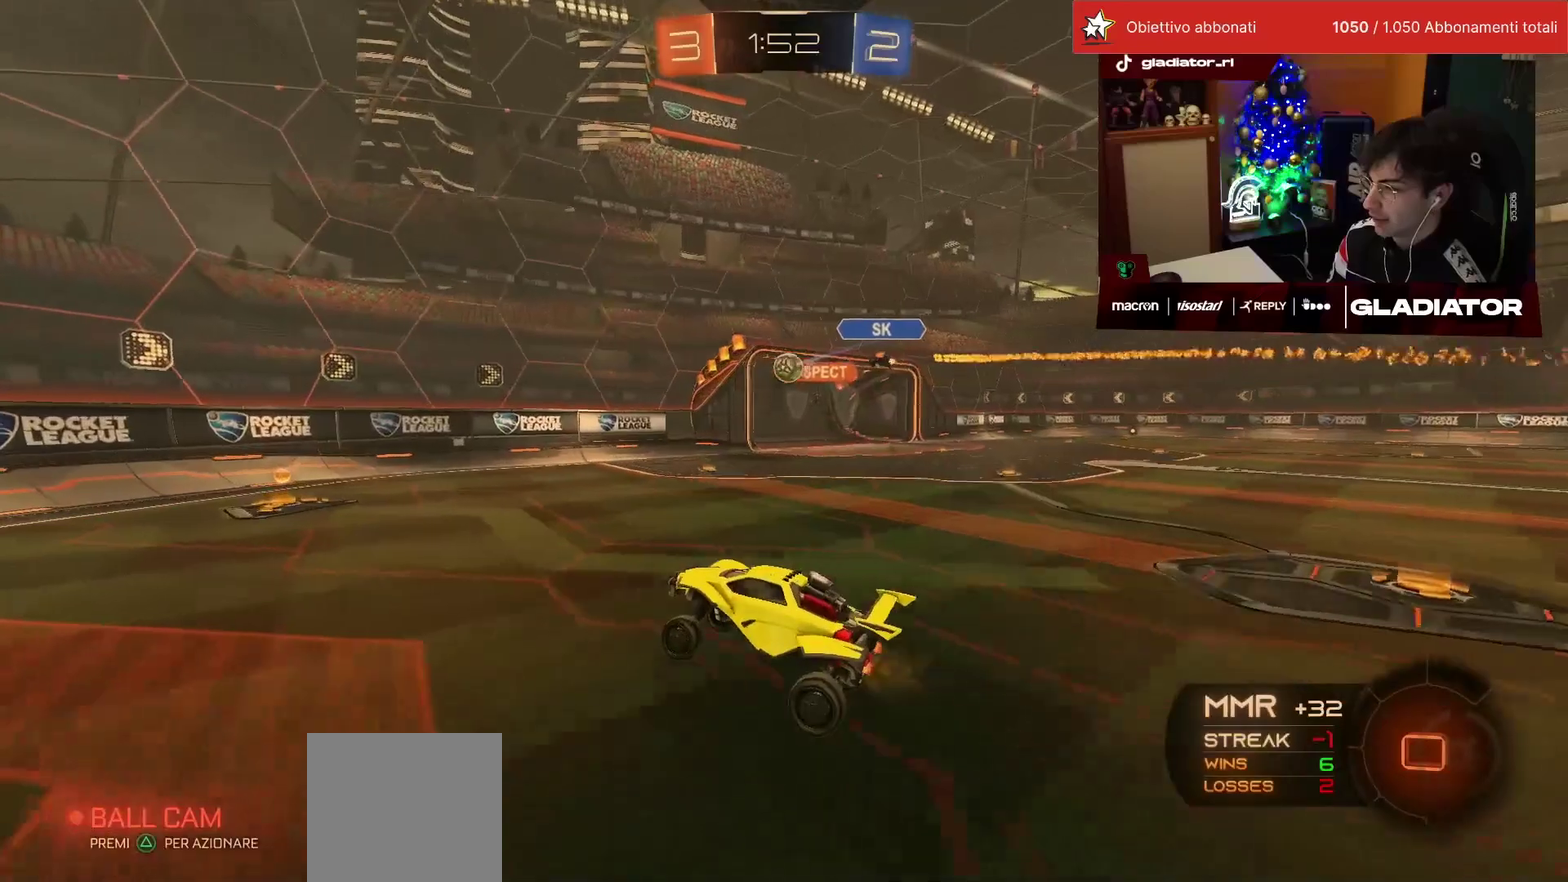
{"buttons": ["R2"], "left_stick": "center", "events": [[167, "R1", "up"]]}